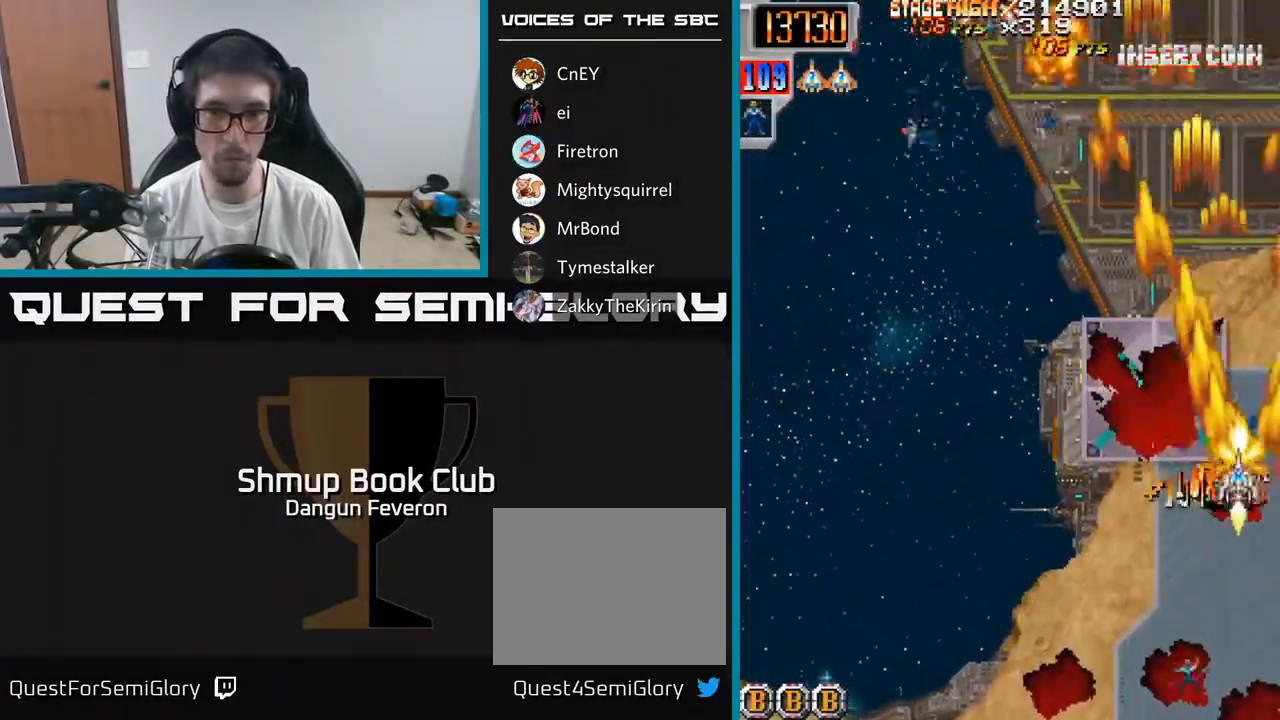
Gameplay with a controller (Xbox layout); each line is a JSON object with the inputs held at the frame after it. "events" lists button and stick changes between this image and that frame as [ms after this image, input, new state], when the widget could be followed in between.
{"buttons": ["R2", "DPAD_UP", "DPAD_LEFT"], "left_stick": "center", "right_stick": "center", "events": [[17, "DPAD_DOWN", "down"], [67, "DPAD_LEFT", "up"], [267, "DPAD_LEFT", "down"], [317, "DPAD_DOWN", "up"], [417, "DPAD_UP", "down"]]}
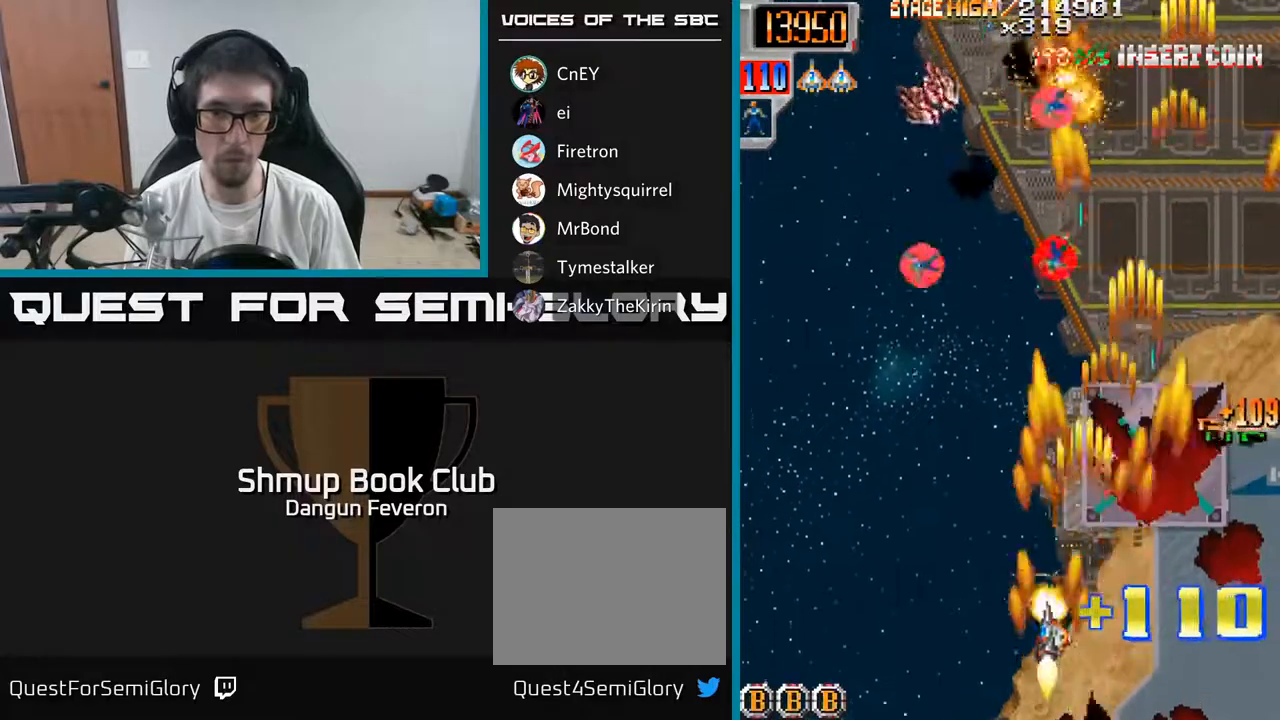
{"buttons": ["R2", "DPAD_RIGHT"], "left_stick": "center", "right_stick": "center", "events": [[233, "DPAD_LEFT", "up"], [283, "DPAD_RIGHT", "down"], [417, "DPAD_UP", "up"]]}
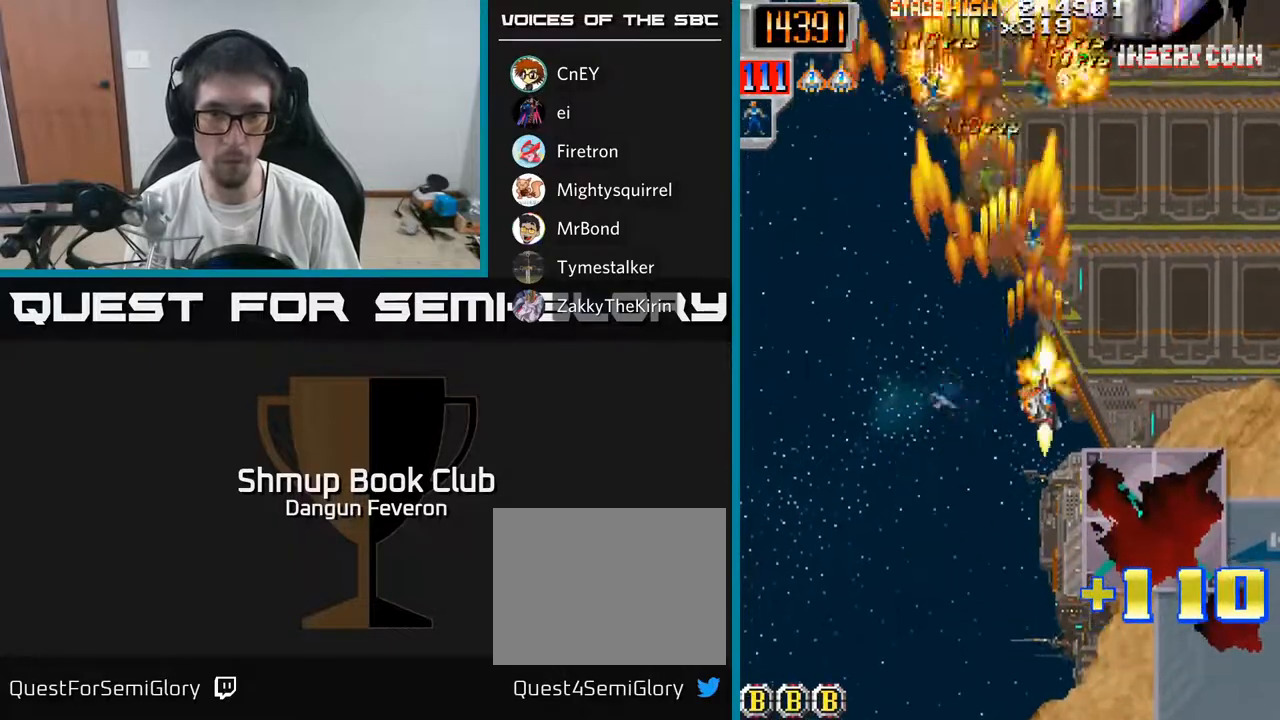
{"buttons": ["R2", "DPAD_UP", "DPAD_RIGHT"], "left_stick": "center", "right_stick": "center", "events": [[33, "DPAD_RIGHT", "up"], [67, "DPAD_LEFT", "down"], [150, "DPAD_DOWN", "down"], [283, "DPAD_LEFT", "up"], [350, "DPAD_DOWN", "up"], [367, "DPAD_RIGHT", "down"], [367, "DPAD_UP", "down"], [400, "DPAD_RIGHT", "up"], [433, "DPAD_RIGHT", "down"]]}
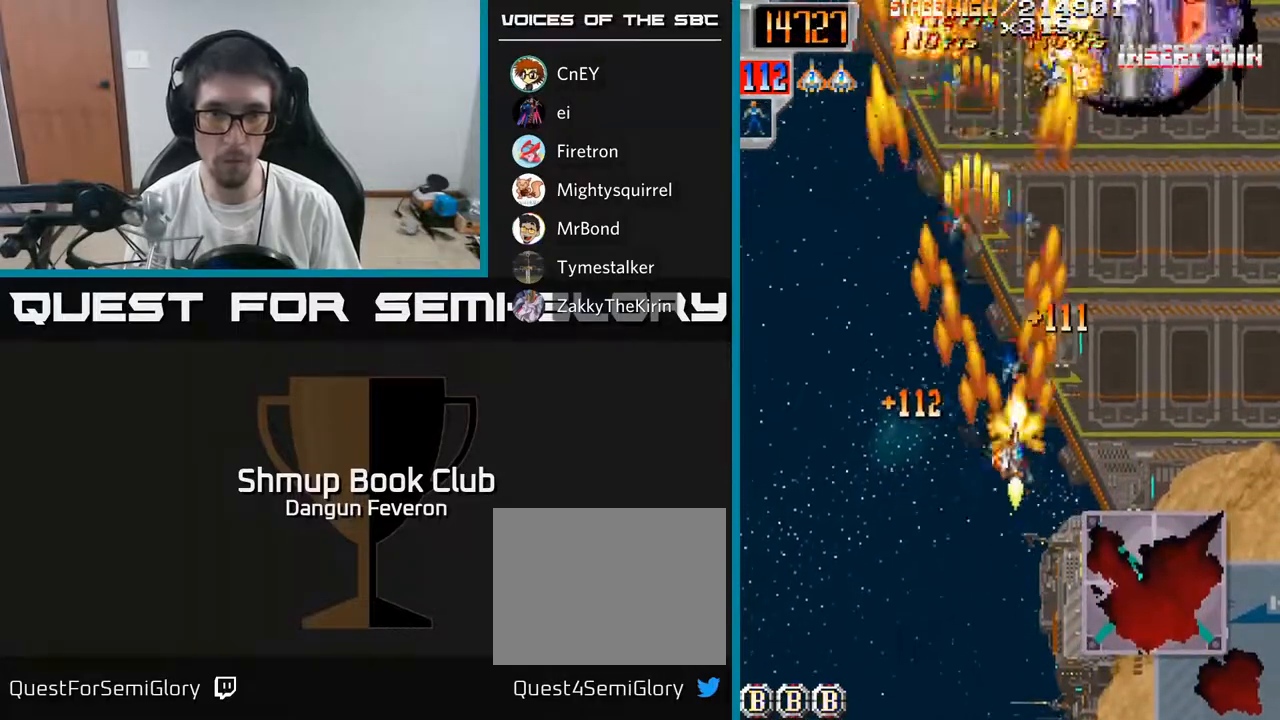
{"buttons": ["A", "DPAD_RIGHT"], "left_stick": "center", "right_stick": "center", "events": [[17, "DPAD_RIGHT", "up"], [117, "DPAD_LEFT", "down"], [250, "DPAD_LEFT", "up"], [283, "DPAD_RIGHT", "down"], [333, "A", "down"], [400, "DPAD_UP", "up"], [500, "R2", "up"]]}
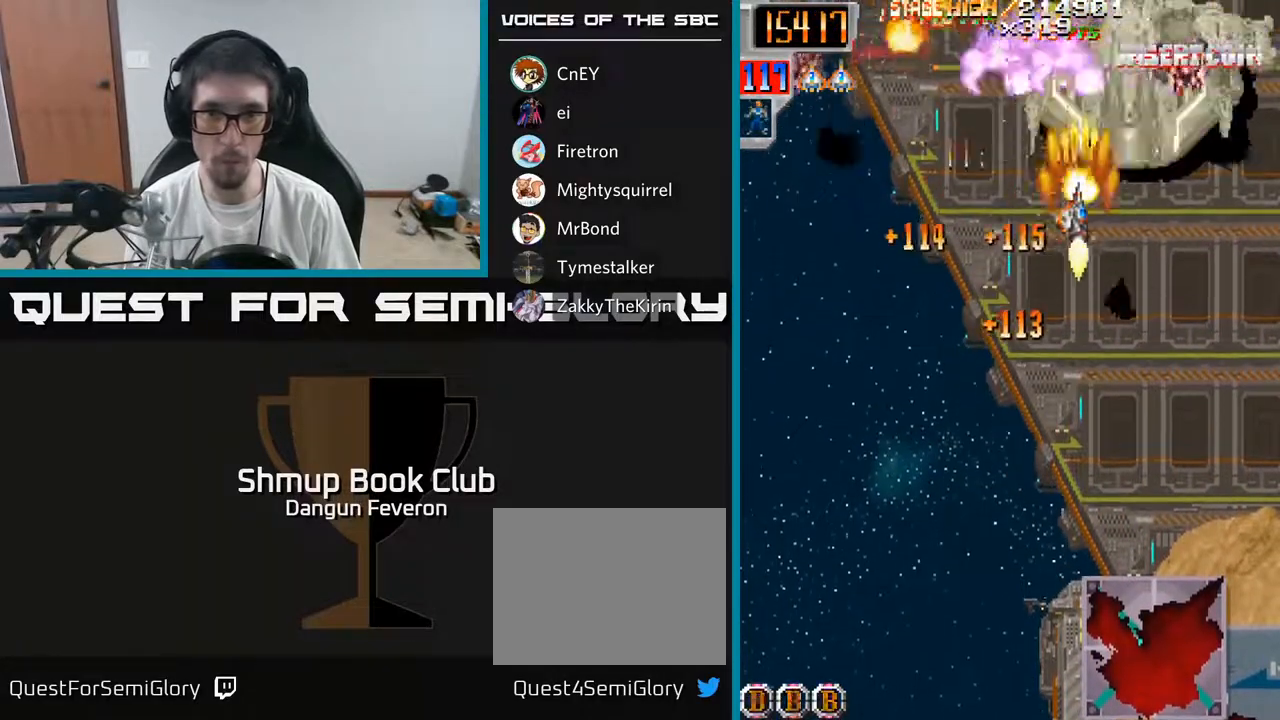
{"buttons": ["R2", "DPAD_LEFT"], "left_stick": "center", "right_stick": "center", "events": [[50, "DPAD_DOWN", "down"], [83, "DPAD_RIGHT", "up"], [217, "R2", "down"], [250, "A", "up"], [383, "DPAD_DOWN", "up"], [383, "DPAD_LEFT", "down"]]}
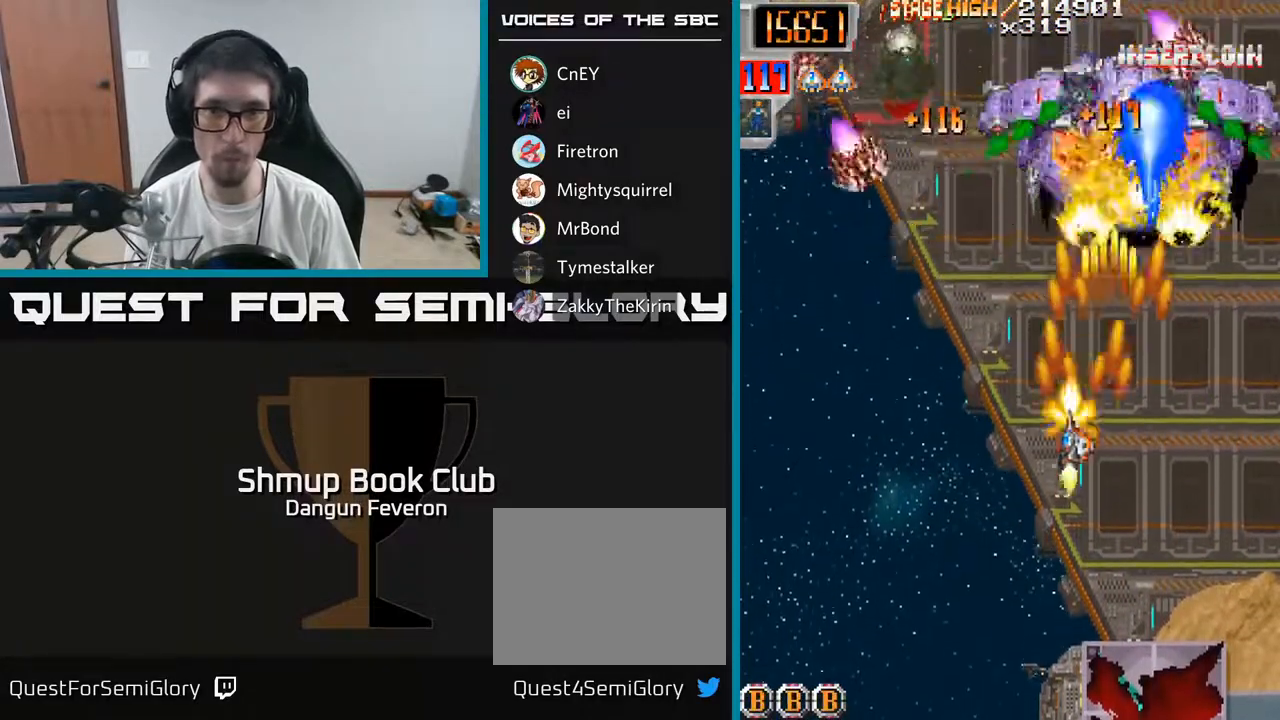
{"buttons": ["R2", "DPAD_RIGHT"], "left_stick": "center", "right_stick": "center", "events": [[333, "DPAD_LEFT", "up"], [367, "DPAD_RIGHT", "down"]]}
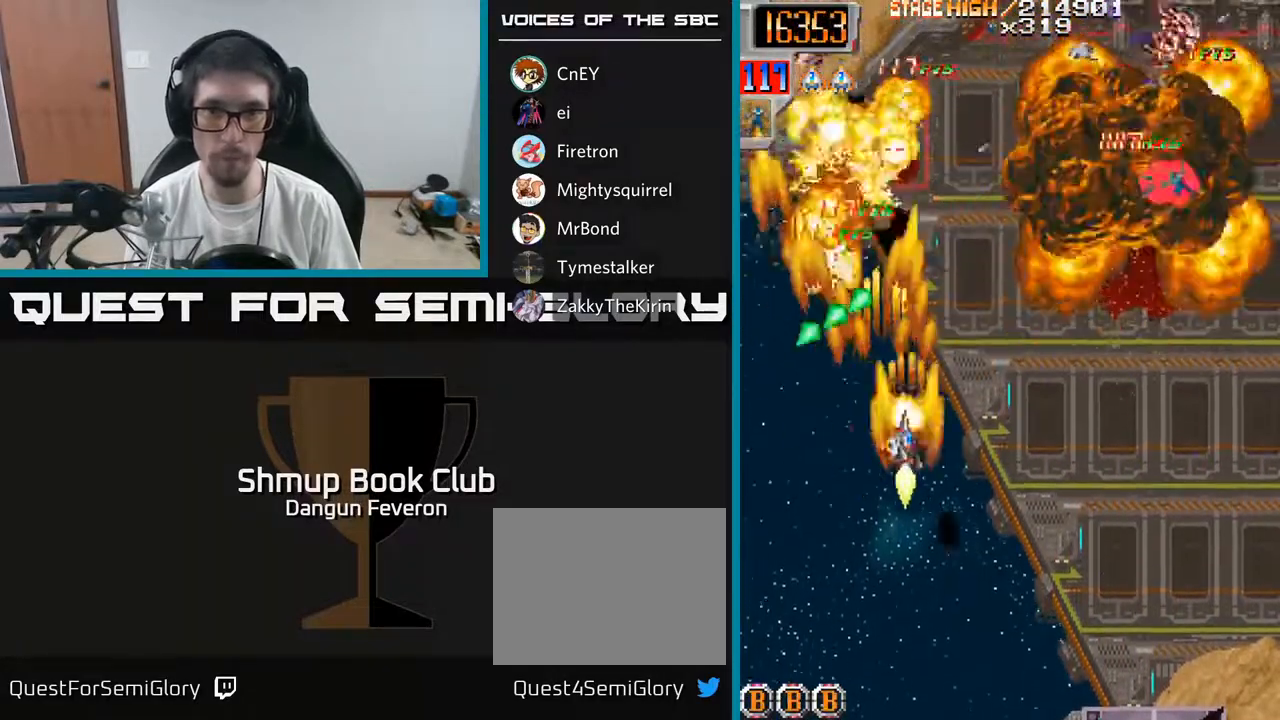
{"buttons": ["R2", "DPAD_UP", "DPAD_RIGHT"], "left_stick": "center", "right_stick": "center", "events": [[50, "DPAD_UP", "down"], [417, "DPAD_UP", "up"], [500, "DPAD_UP", "down"]]}
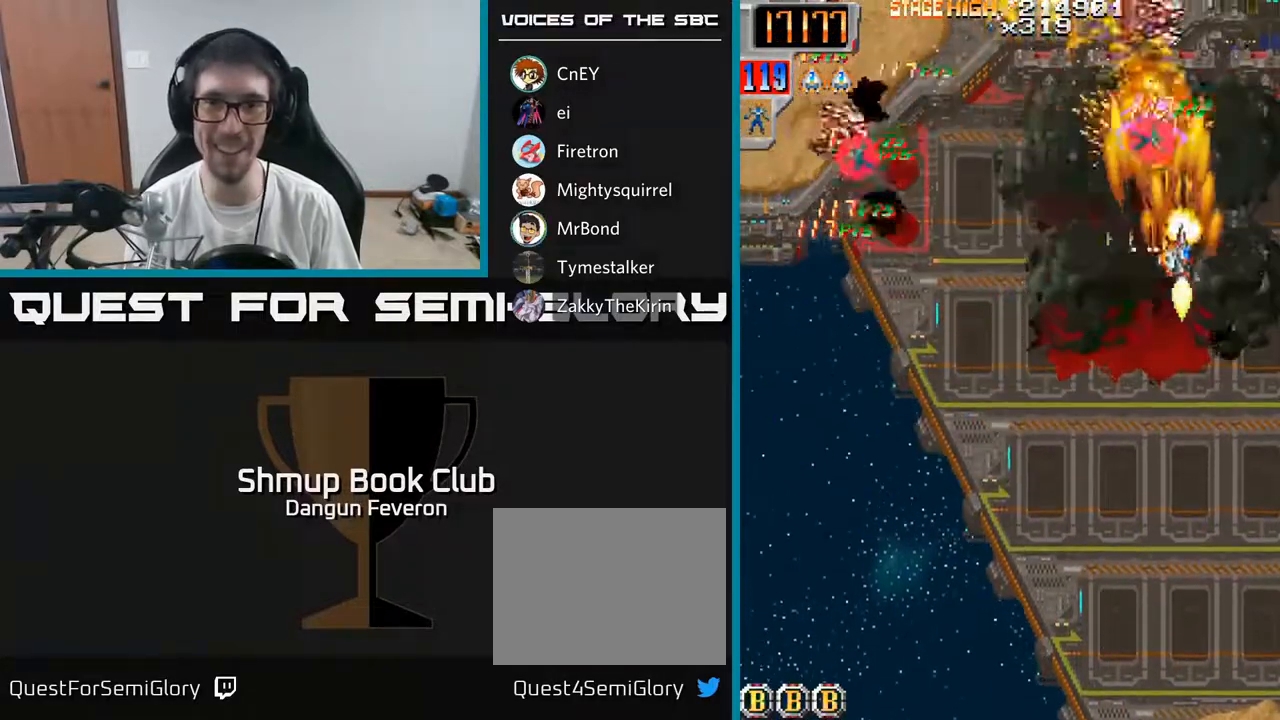
{"buttons": ["R2", "DPAD_DOWN", "DPAD_LEFT"], "left_stick": "center", "right_stick": "center", "events": [[33, "DPAD_RIGHT", "up"], [117, "DPAD_LEFT", "down"], [133, "DPAD_UP", "up"], [167, "DPAD_DOWN", "down"]]}
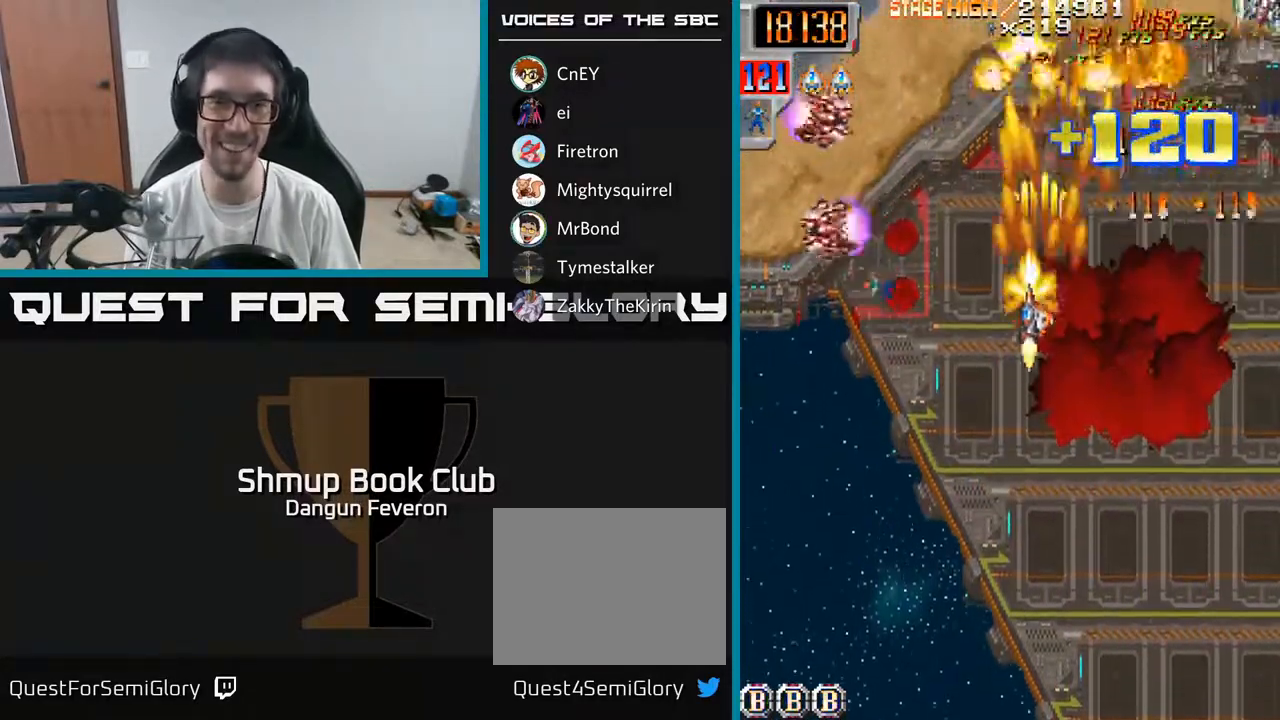
{"buttons": ["R2", "DPAD_RIGHT"], "left_stick": "center", "right_stick": "center", "events": [[150, "DPAD_DOWN", "up"], [217, "DPAD_UP", "down"], [350, "DPAD_UP", "up"], [383, "DPAD_LEFT", "up"], [400, "DPAD_RIGHT", "down"]]}
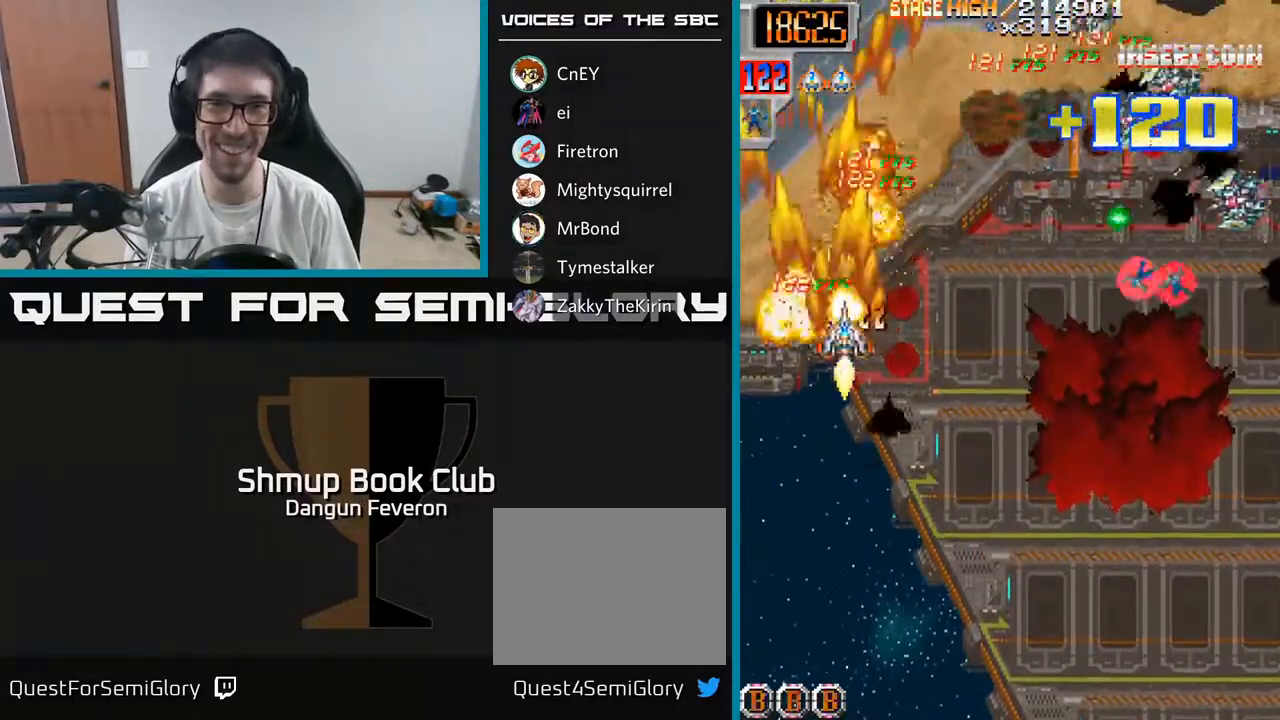
{"buttons": ["R2", "DPAD_RIGHT"], "left_stick": "center", "right_stick": "center", "events": [[117, "DPAD_DOWN", "down"], [250, "DPAD_DOWN", "up"]]}
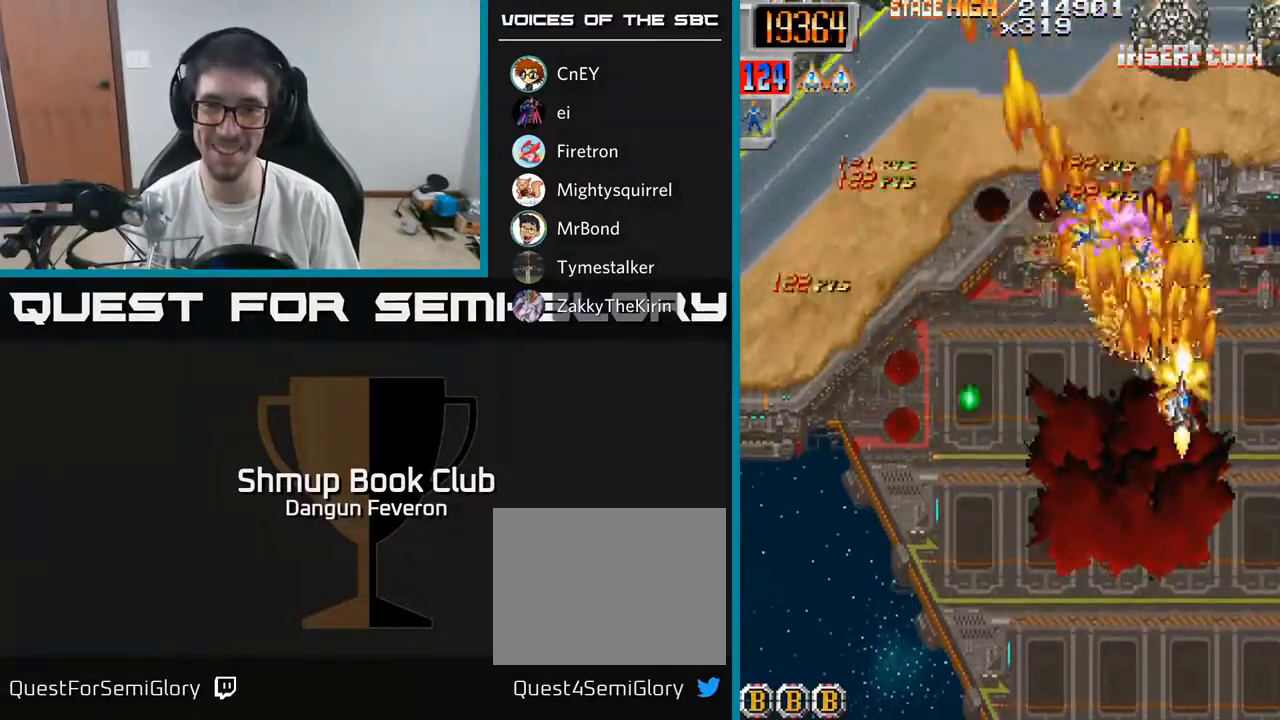
{"buttons": ["R2", "DPAD_UP", "DPAD_RIGHT"], "left_stick": "center", "right_stick": "center", "events": [[50, "DPAD_DOWN", "down"], [67, "DPAD_RIGHT", "up"], [150, "DPAD_LEFT", "down"], [183, "DPAD_DOWN", "up"], [350, "DPAD_UP", "down"], [383, "DPAD_LEFT", "up"], [433, "DPAD_RIGHT", "down"]]}
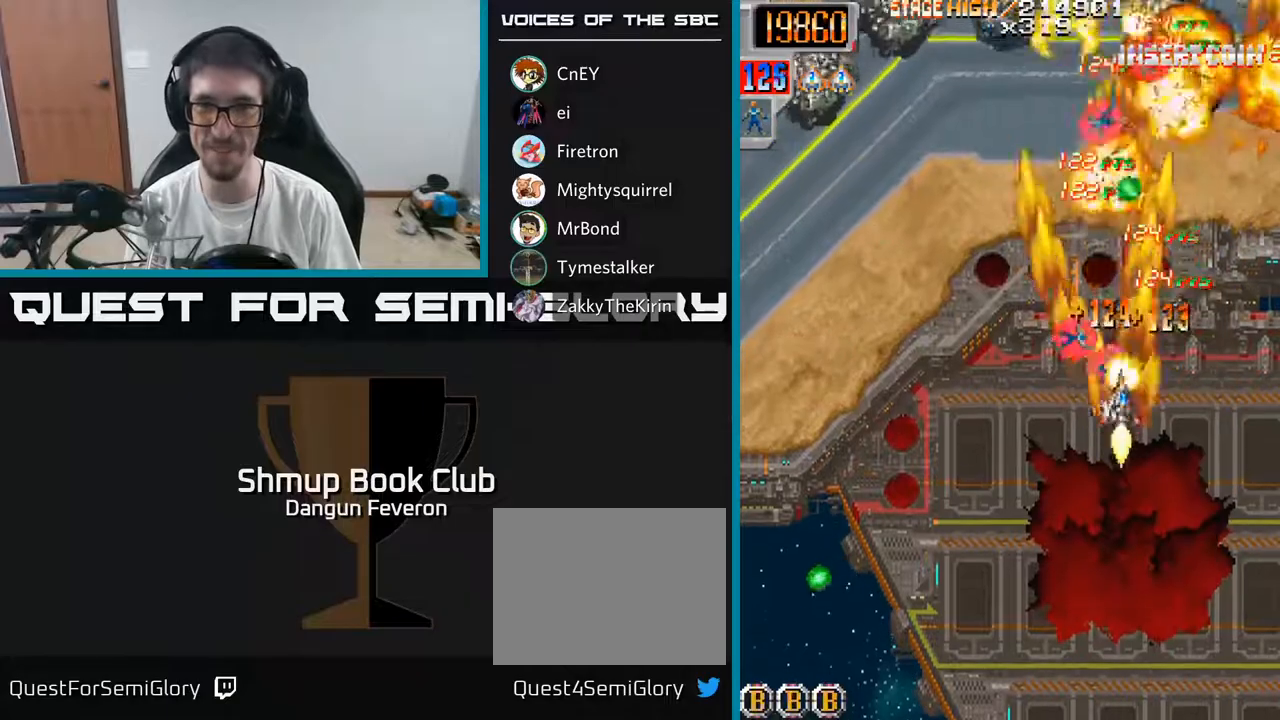
{"buttons": ["R2", "DPAD_DOWN", "DPAD_LEFT"], "left_stick": "center", "right_stick": "center", "events": [[233, "DPAD_RIGHT", "up"], [283, "DPAD_LEFT", "down"], [317, "DPAD_UP", "up"], [483, "DPAD_DOWN", "down"]]}
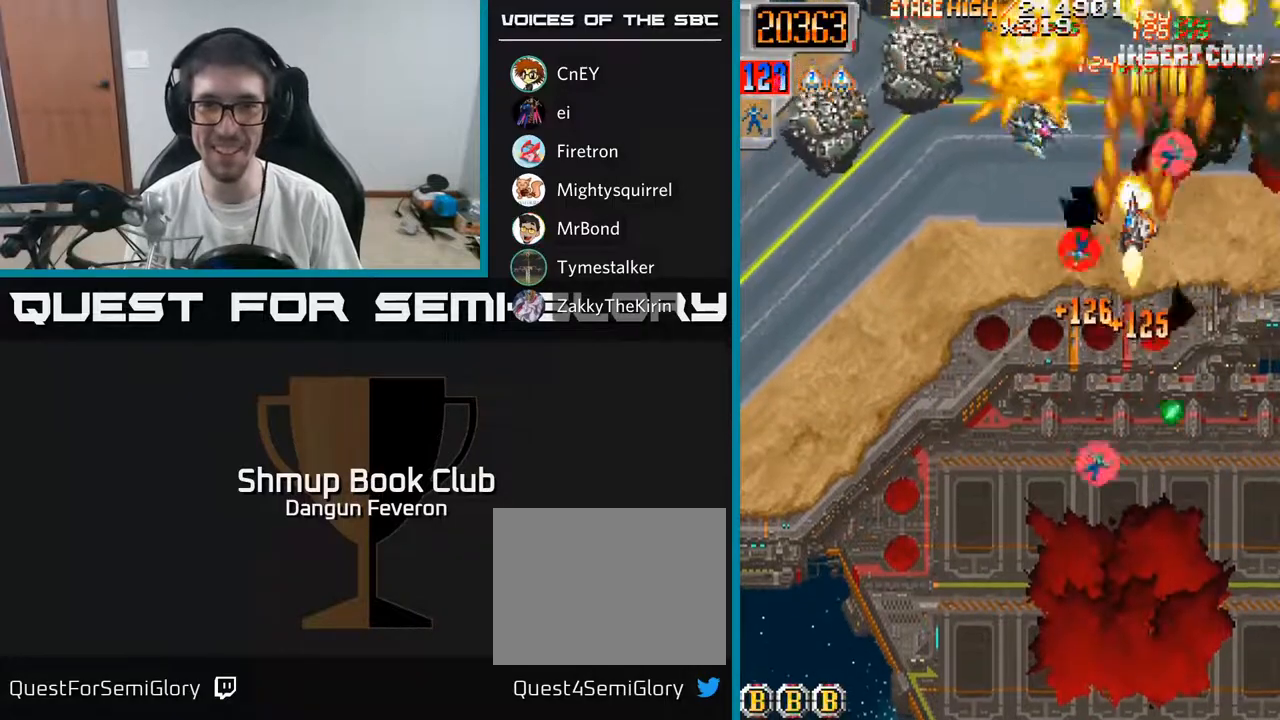
{"buttons": ["R2", "DPAD_RIGHT"], "left_stick": "center", "right_stick": "center", "events": [[83, "DPAD_LEFT", "up"], [500, "DPAD_DOWN", "up"], [500, "DPAD_RIGHT", "down"]]}
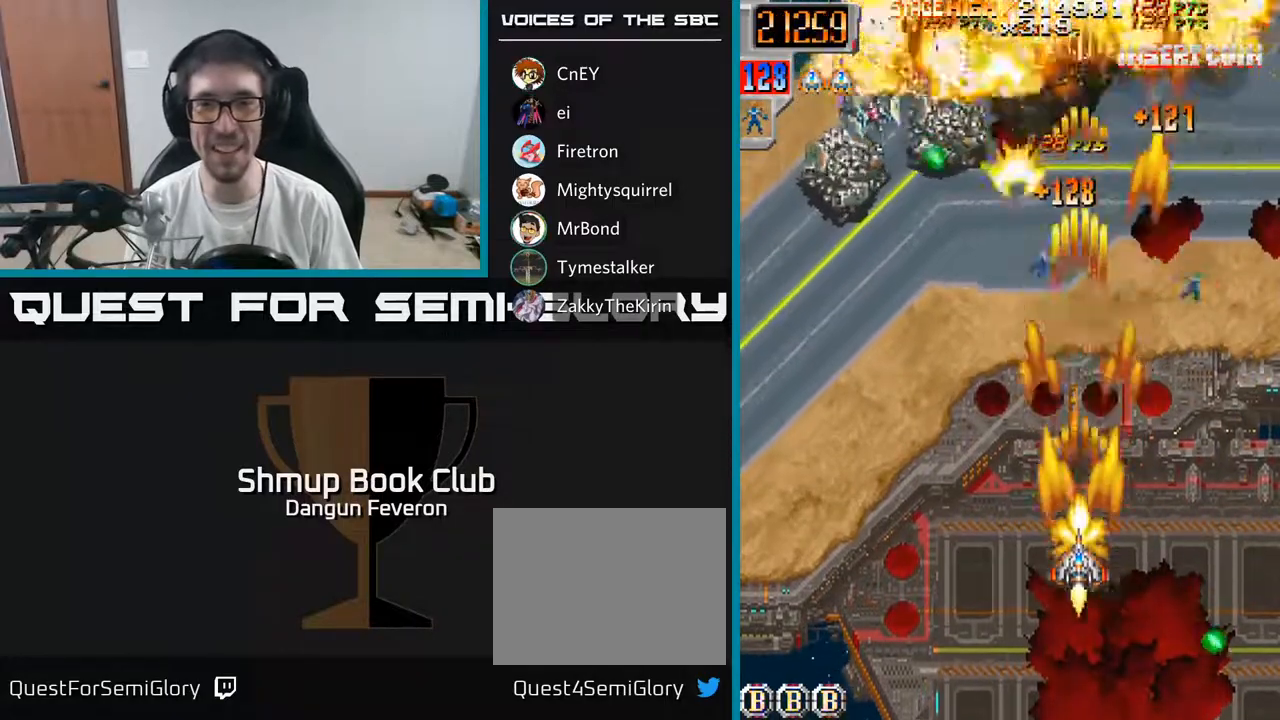
{"buttons": ["R2", "DPAD_DOWN", "DPAD_LEFT"], "left_stick": "center", "right_stick": "center", "events": [[67, "DPAD_UP", "down"], [150, "DPAD_RIGHT", "up"], [317, "DPAD_LEFT", "down"], [367, "DPAD_UP", "up"], [483, "DPAD_DOWN", "down"]]}
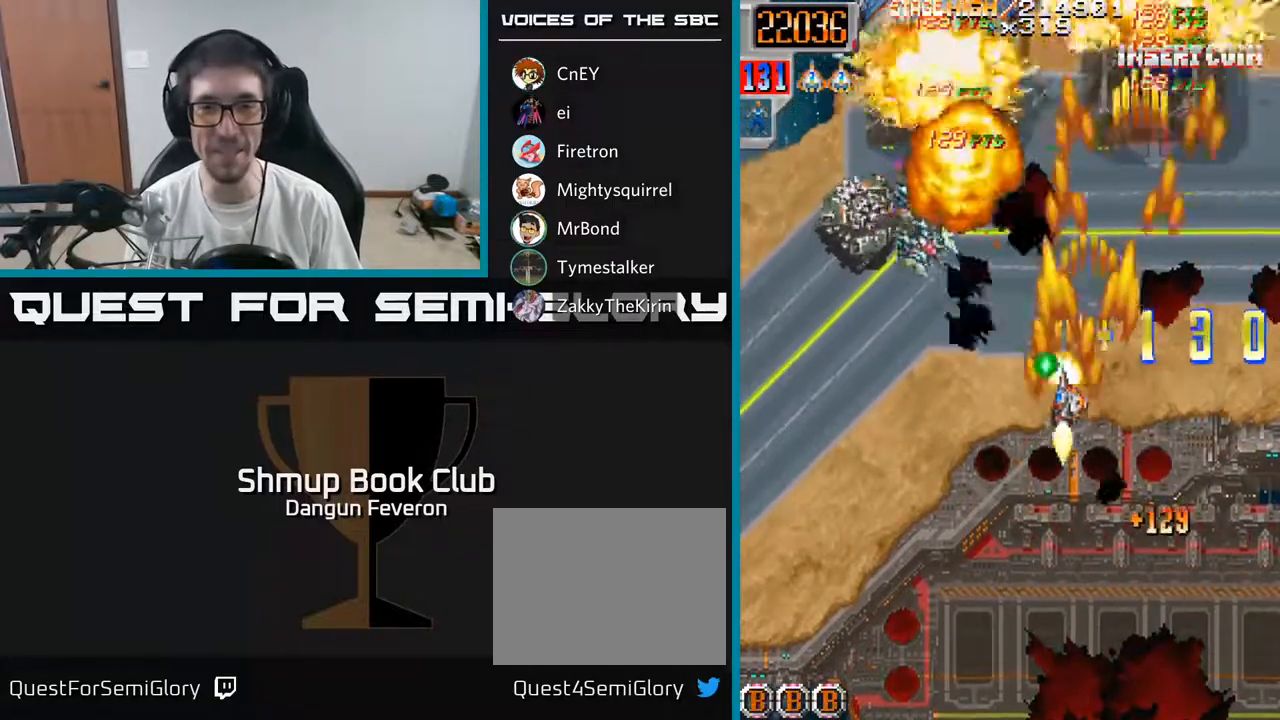
{"buttons": ["R2", "DPAD_DOWN", "DPAD_RIGHT"], "left_stick": "center", "right_stick": "center", "events": [[50, "DPAD_DOWN", "up"], [300, "DPAD_LEFT", "up"], [350, "DPAD_RIGHT", "down"], [400, "DPAD_DOWN", "down"]]}
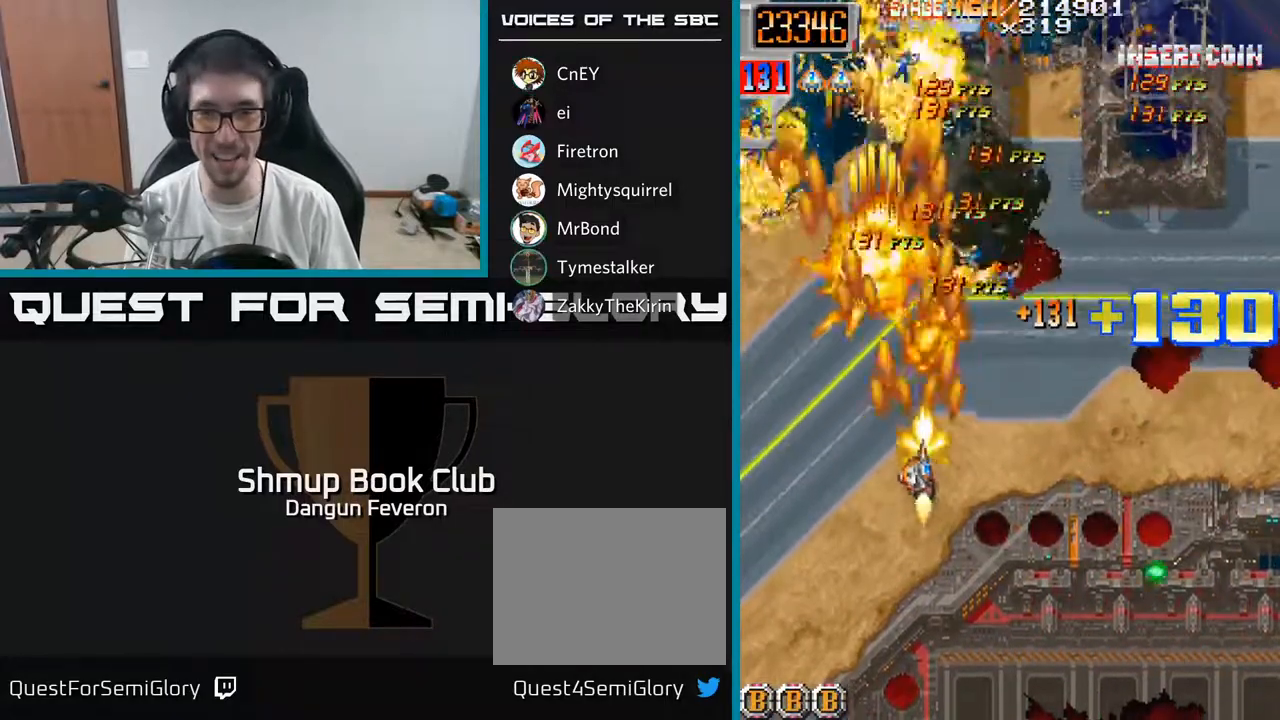
{"buttons": ["R2", "DPAD_LEFT"], "left_stick": "center", "right_stick": "center", "events": [[67, "DPAD_DOWN", "up"], [217, "DPAD_RIGHT", "up"], [250, "DPAD_UP", "down"], [283, "DPAD_LEFT", "down"], [500, "DPAD_UP", "up"]]}
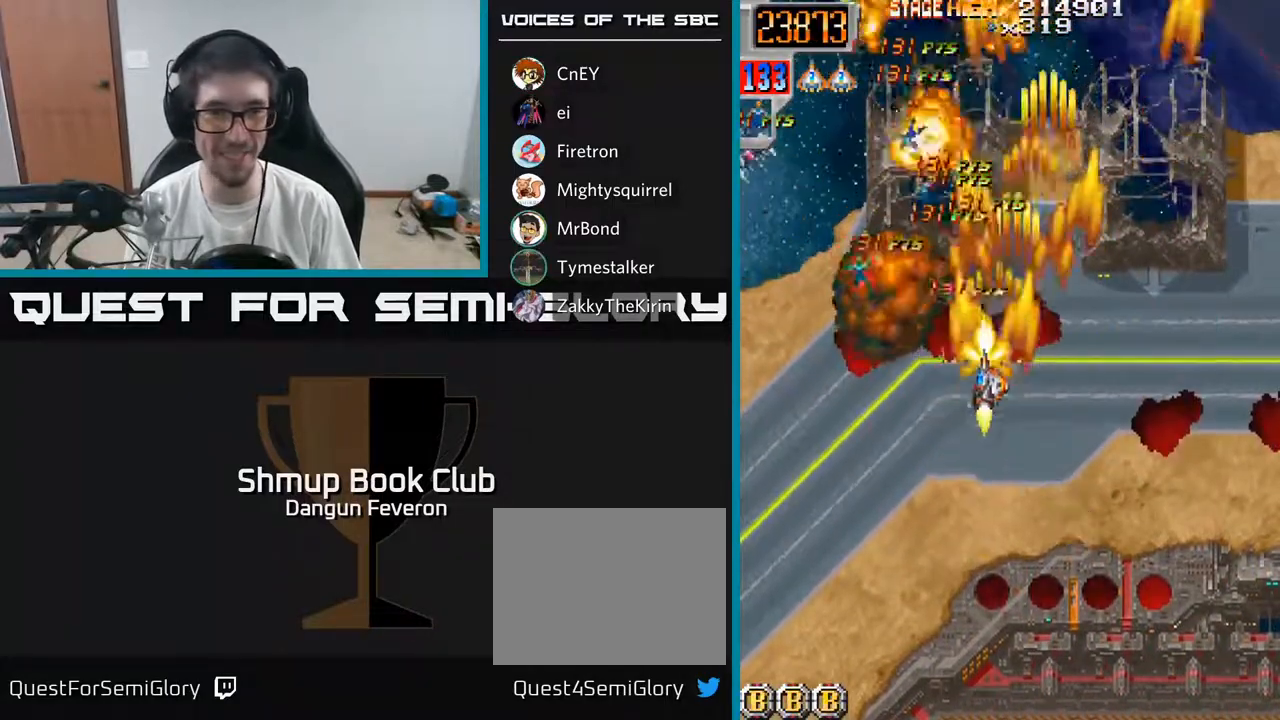
{"buttons": ["R2", "DPAD_RIGHT"], "left_stick": "center", "right_stick": "center", "events": [[167, "DPAD_UP", "down"], [300, "DPAD_UP", "up"], [367, "DPAD_DOWN", "down"], [367, "DPAD_LEFT", "up"], [383, "DPAD_RIGHT", "down"], [450, "DPAD_DOWN", "up"]]}
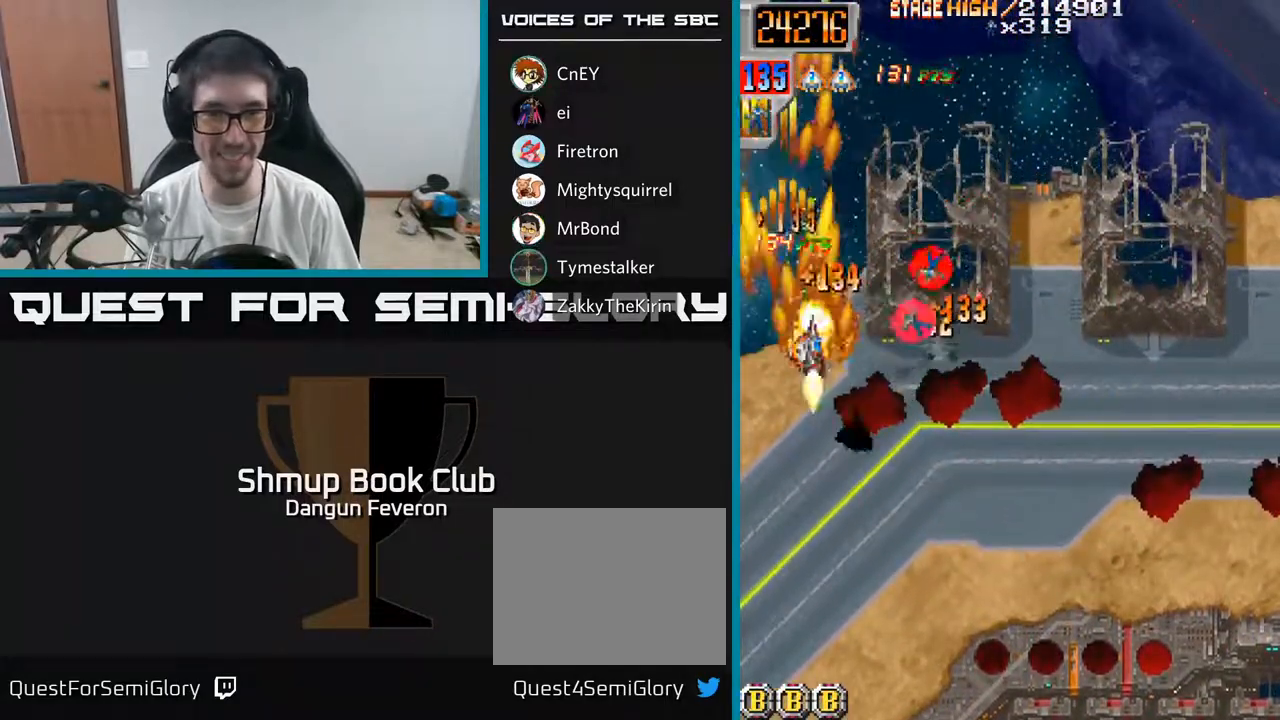
{"buttons": ["R2", "DPAD_DOWN"], "left_stick": "center", "right_stick": "center", "events": [[217, "DPAD_RIGHT", "up"], [250, "DPAD_DOWN", "down"], [283, "DPAD_LEFT", "down"], [467, "DPAD_LEFT", "up"]]}
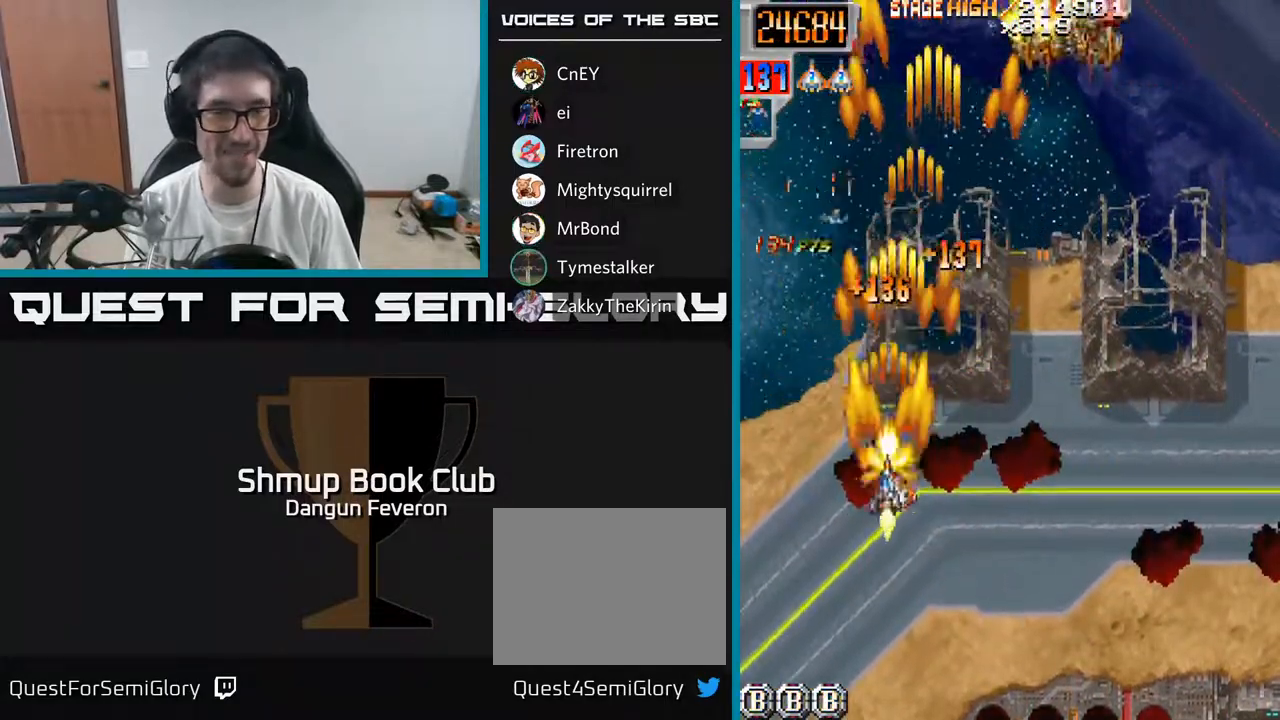
{"buttons": ["R2", "DPAD_UP", "DPAD_RIGHT"], "left_stick": "center", "right_stick": "center", "events": [[117, "DPAD_DOWN", "up"], [133, "DPAD_LEFT", "down"], [217, "DPAD_UP", "down"], [267, "DPAD_LEFT", "up"], [483, "DPAD_RIGHT", "down"]]}
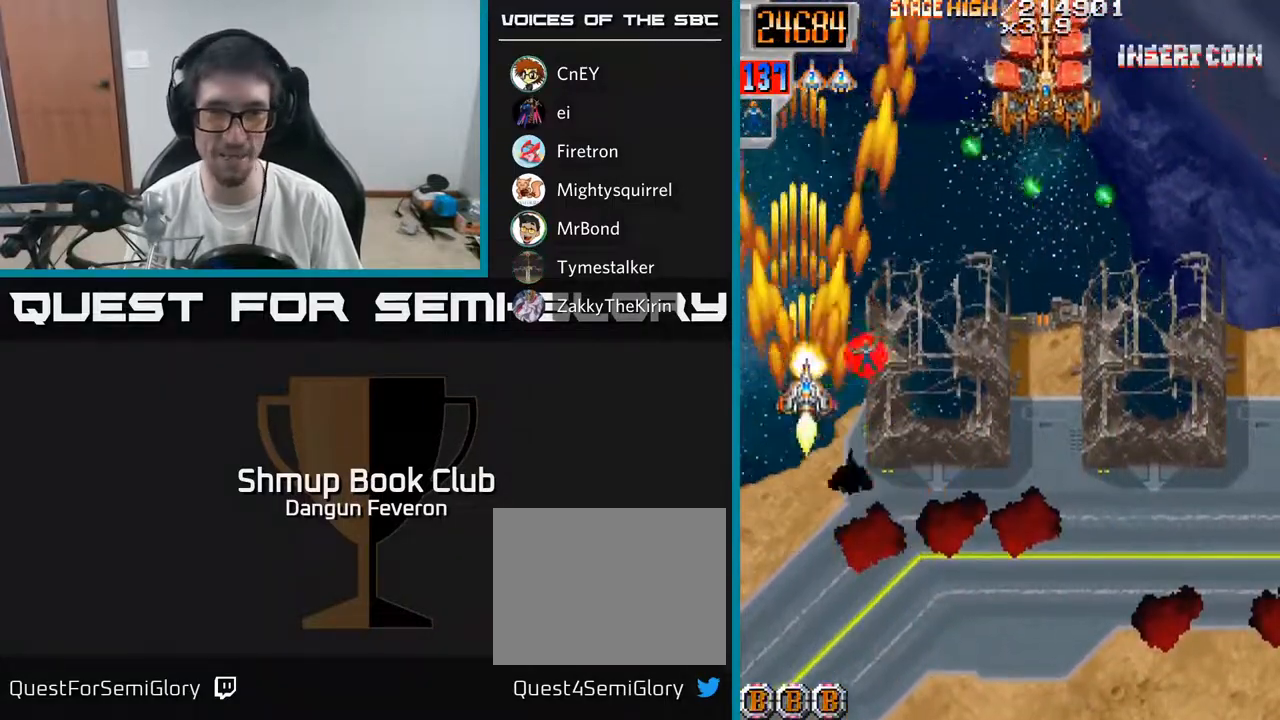
{"buttons": ["R2", "DPAD_UP"], "left_stick": "center", "right_stick": "center", "events": [[33, "A", "down"], [33, "DPAD_UP", "up"], [133, "DPAD_DOWN", "down"], [183, "R2", "up"], [383, "DPAD_DOWN", "up"], [400, "DPAD_RIGHT", "up"], [400, "R2", "down"], [417, "DPAD_UP", "down"], [433, "A", "up"]]}
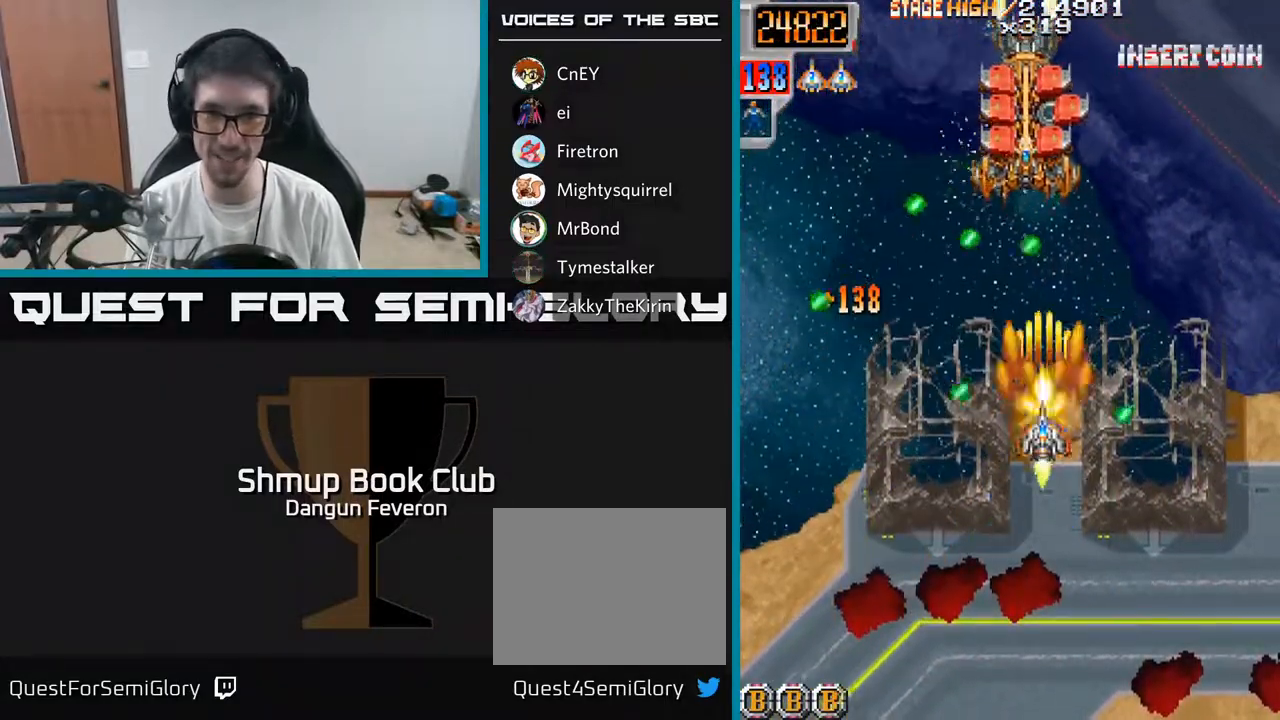
{"buttons": ["R2", "DPAD_LEFT"], "left_stick": "center", "right_stick": "center", "events": [[100, "DPAD_UP", "up"], [150, "DPAD_DOWN", "down"], [183, "DPAD_RIGHT", "down"], [217, "DPAD_DOWN", "up"], [450, "DPAD_RIGHT", "up"], [483, "DPAD_LEFT", "down"]]}
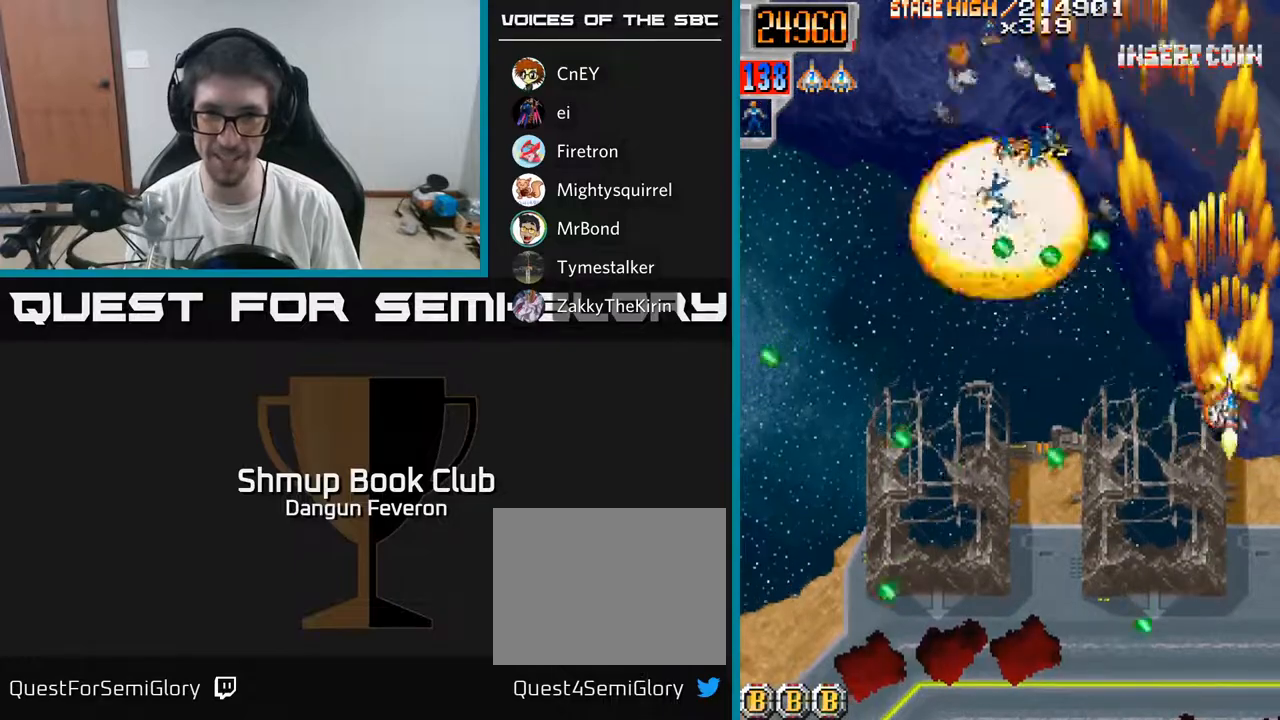
{"buttons": ["A", "DPAD_UP", "DPAD_LEFT"], "left_stick": "center", "right_stick": "center", "events": [[83, "DPAD_DOWN", "down"], [233, "A", "down"], [300, "R2", "up"], [333, "DPAD_LEFT", "up"], [367, "DPAD_DOWN", "up"], [400, "DPAD_UP", "down"], [467, "DPAD_LEFT", "down"]]}
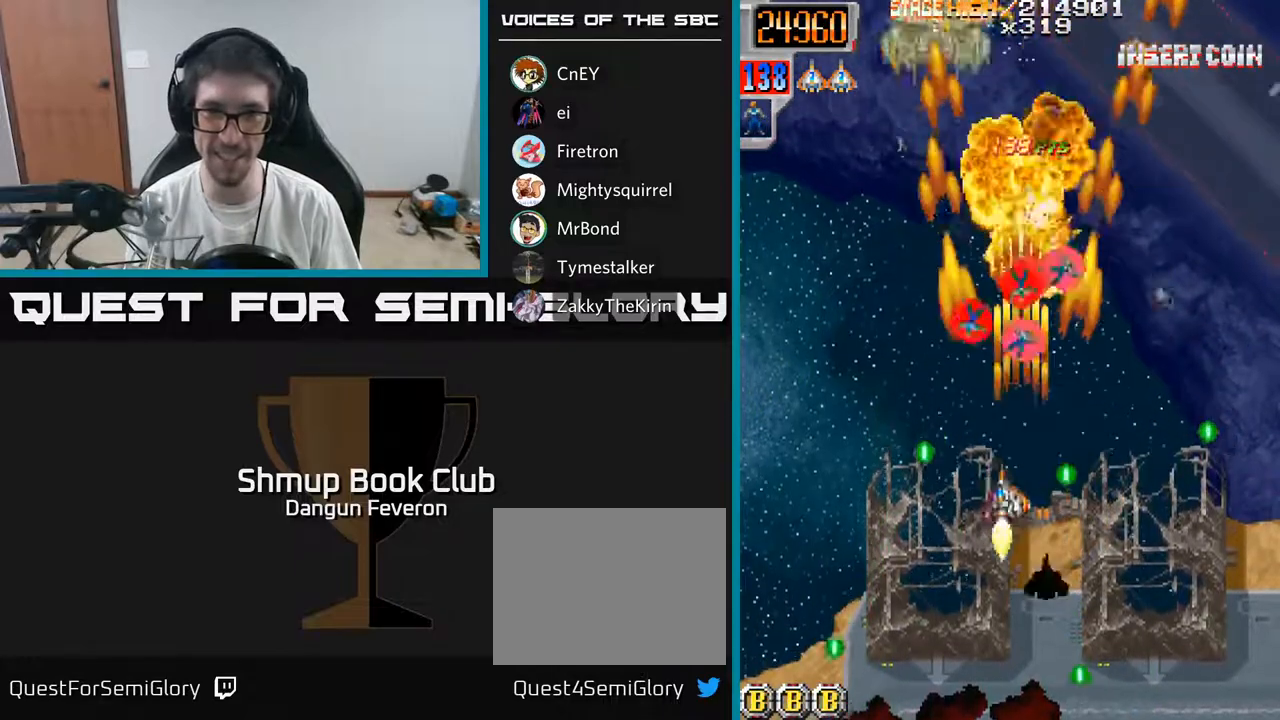
{"buttons": ["A", "R2", "DPAD_LEFT"], "left_stick": "center", "right_stick": "center", "events": [[100, "DPAD_LEFT", "up"], [117, "DPAD_UP", "up"], [133, "DPAD_RIGHT", "down"], [317, "DPAD_UP", "down"], [333, "DPAD_RIGHT", "up"], [350, "DPAD_LEFT", "down"], [433, "DPAD_UP", "up"], [433, "R2", "down"]]}
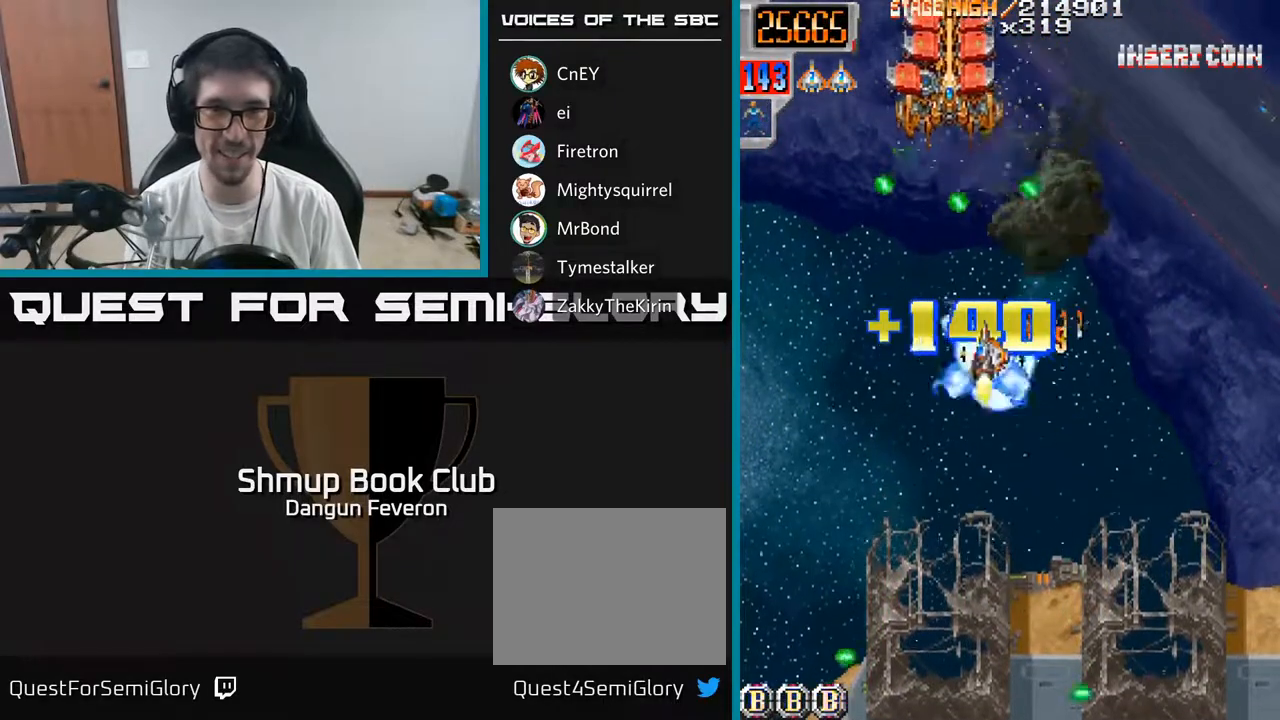
{"buttons": ["R2", "DPAD_UP"], "left_stick": "center", "right_stick": "center", "events": [[50, "A", "up"], [83, "DPAD_DOWN", "down"], [100, "DPAD_LEFT", "up"], [150, "DPAD_RIGHT", "down"], [267, "DPAD_RIGHT", "up"], [283, "DPAD_RIGHT", "down"], [383, "DPAD_DOWN", "up"], [467, "DPAD_RIGHT", "up"], [467, "DPAD_UP", "down"]]}
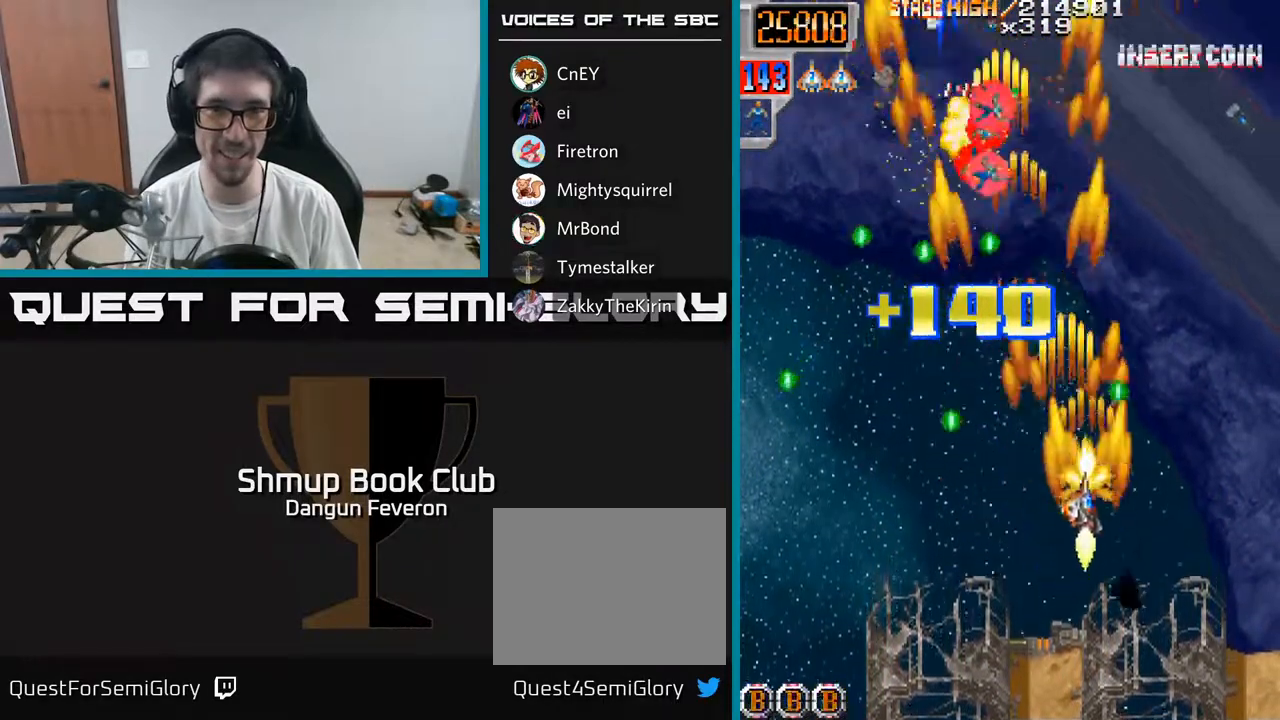
{"buttons": ["A", "R2", "DPAD_LEFT"], "left_stick": "center", "right_stick": "center"}
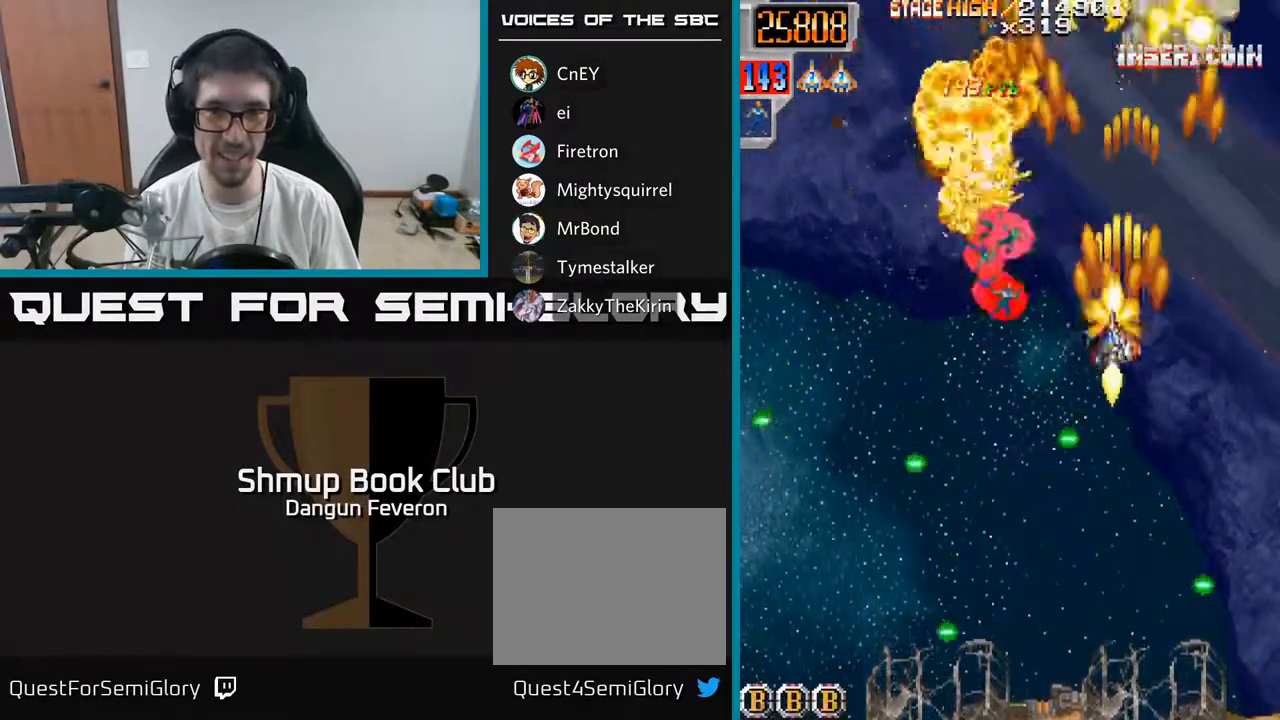
{"buttons": ["A", "DPAD_RIGHT"], "left_stick": "center", "right_stick": "center", "events": [[17, "R2", "up"], [167, "DPAD_UP", "down"], [200, "DPAD_LEFT", "up"], [233, "DPAD_RIGHT", "down"], [300, "DPAD_UP", "up"]]}
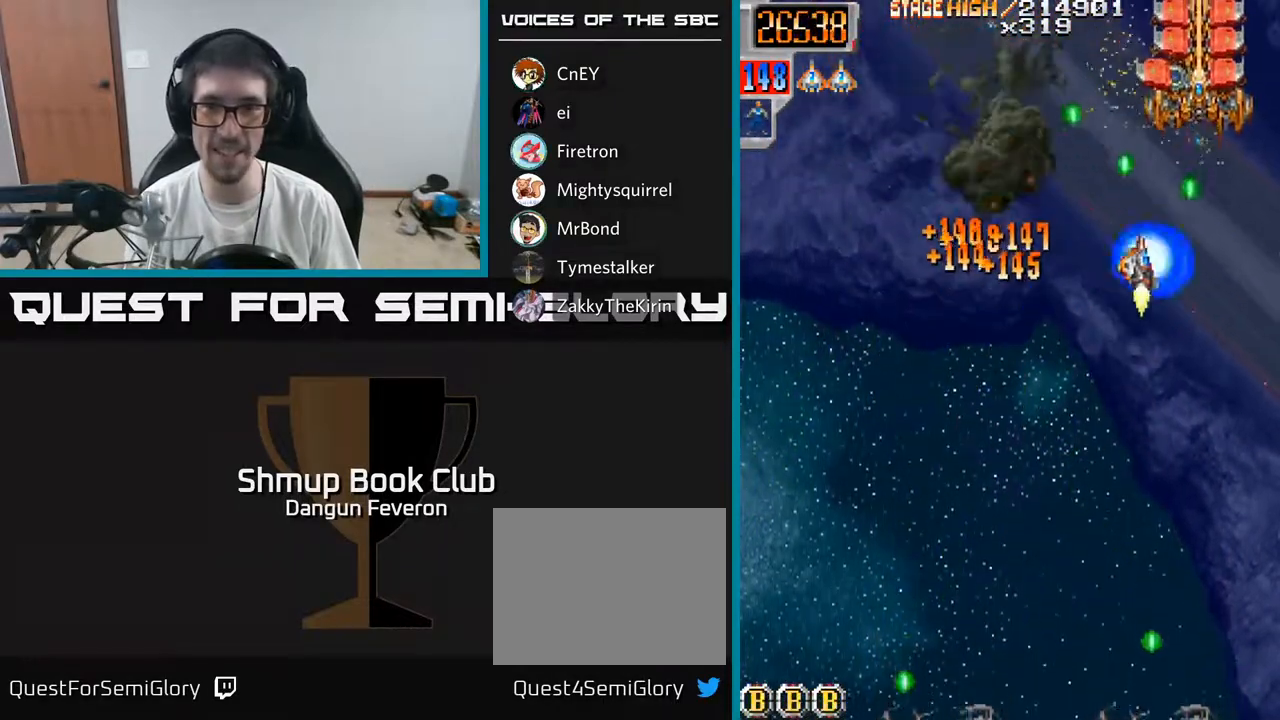
{"buttons": ["R2", "DPAD_UP", "DPAD_LEFT"], "left_stick": "center", "right_stick": "center", "events": [[17, "DPAD_DOWN", "down"], [33, "R2", "down"], [50, "DPAD_RIGHT", "up"], [83, "A", "up"], [317, "DPAD_LEFT", "down"], [367, "DPAD_DOWN", "up"], [450, "DPAD_UP", "down"]]}
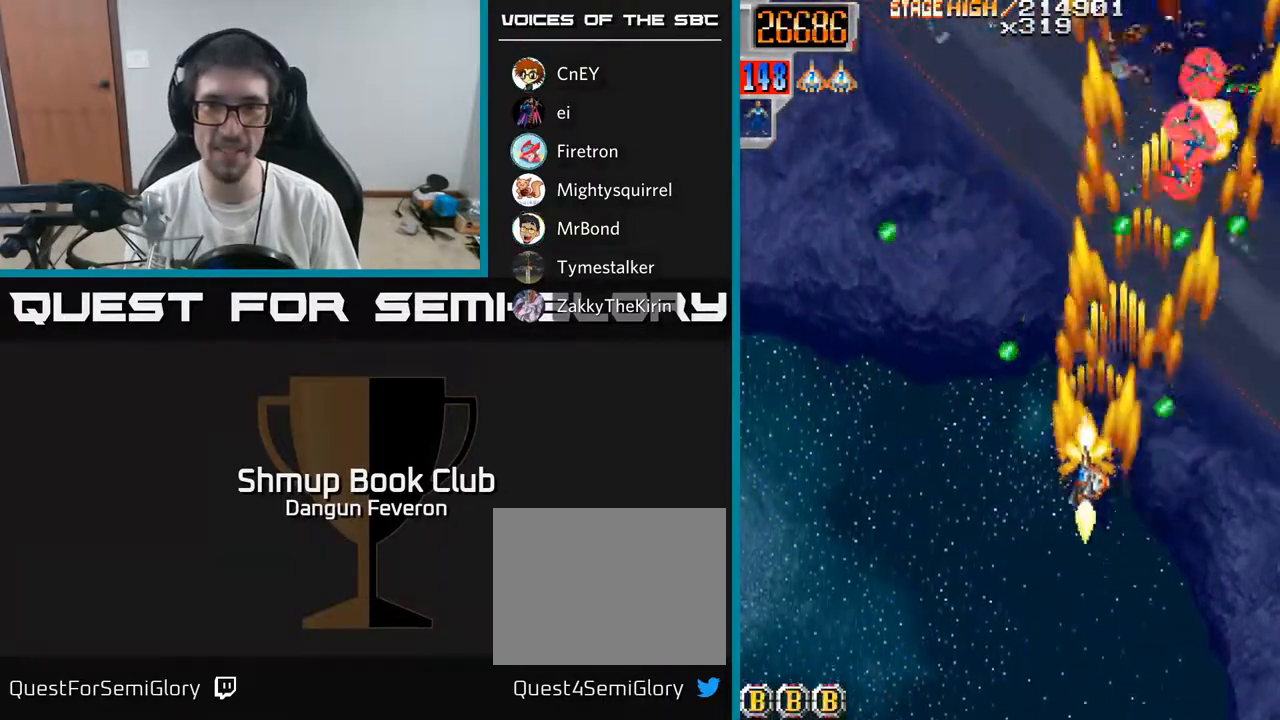
{"buttons": ["R2", "DPAD_UP", "DPAD_RIGHT"], "left_stick": "center", "right_stick": "center"}
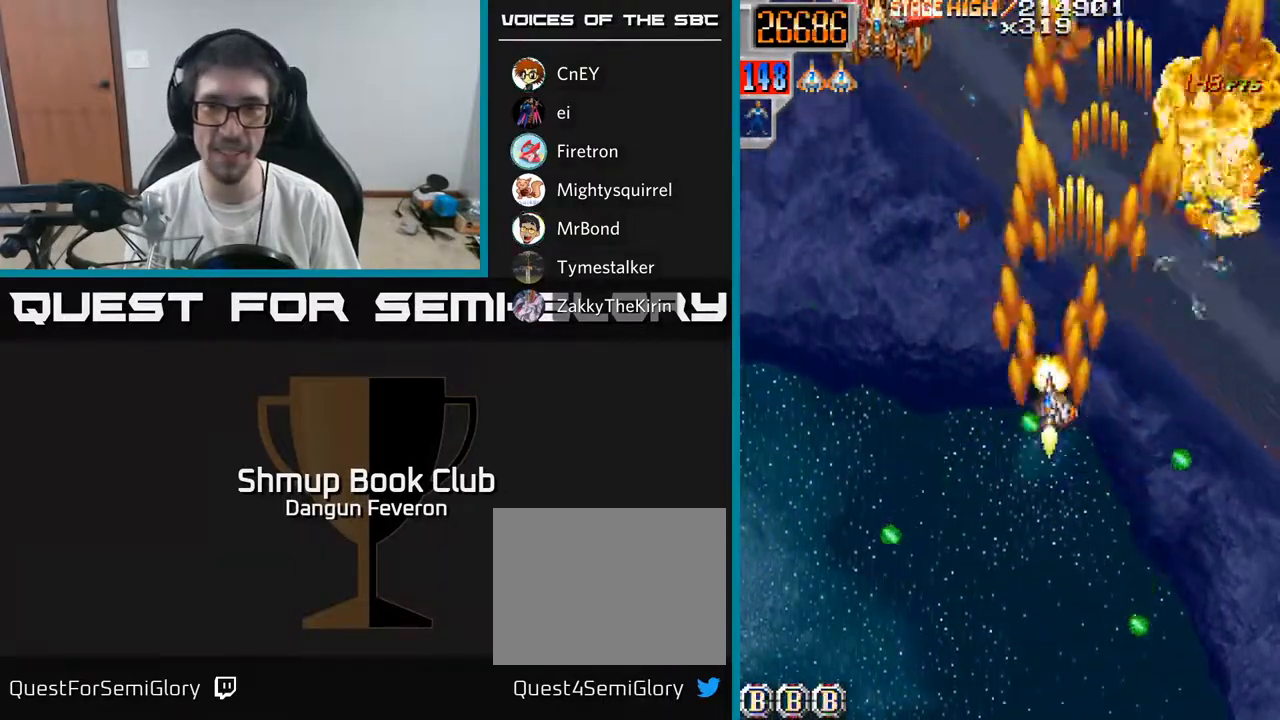
{"buttons": ["A", "DPAD_DOWN", "DPAD_LEFT"], "left_stick": "center", "right_stick": "center", "events": [[233, "DPAD_RIGHT", "up"], [300, "DPAD_LEFT", "down"], [317, "A", "down"], [317, "DPAD_UP", "up"], [350, "DPAD_DOWN", "down"], [383, "R2", "up"], [417, "DPAD_LEFT", "up"], [483, "DPAD_LEFT", "down"]]}